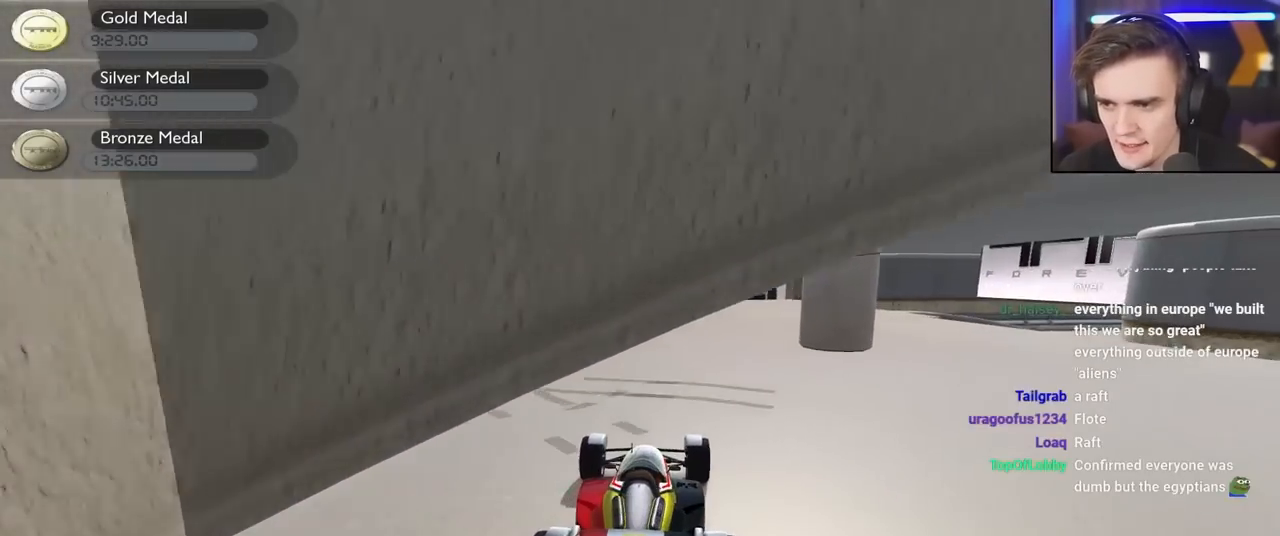
Gameplay with keyboard; each line is a JSON object with the keys held at the frame after it. "events" lists presses ("down") and releases ("up") of "brake", "down", "left", "right" and "up" between this image and that frame as [ms after this image, input, new state], when the widget could be followed in between. No other keys are recorded. Mouse input is not recorded. Key names are as the overlay labels them; some are game actions (e.g. jump) rather than physical keys.
{"keys": [], "events": [[167, "left", "down"], [200, "left", "up"], [484, "up", "up"]]}
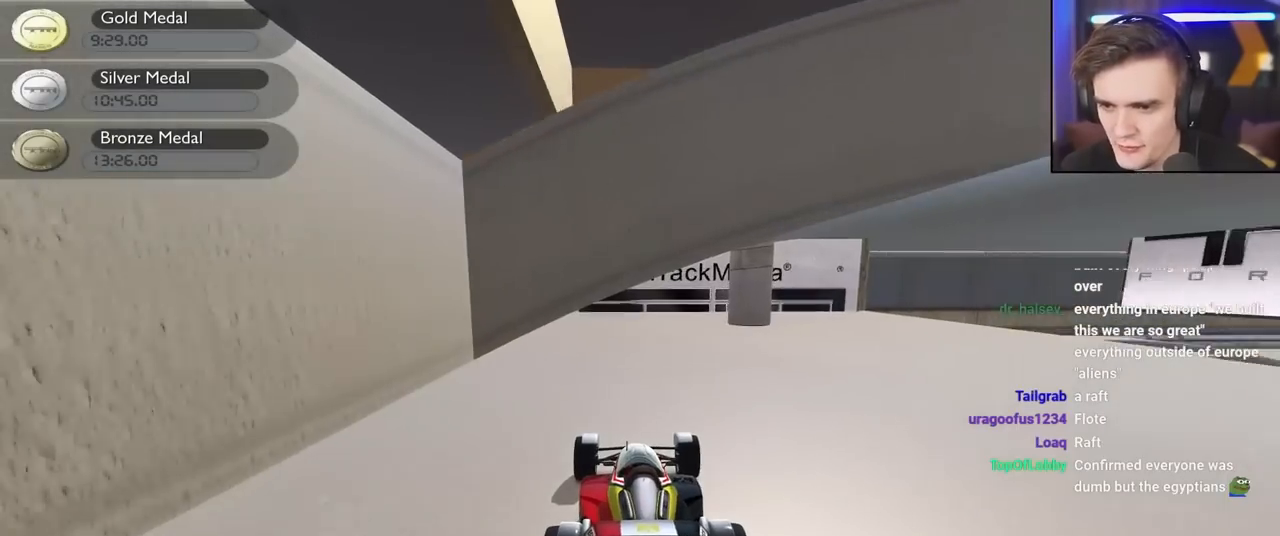
{"keys": ["down", "left"], "events": [[367, "down", "down"], [500, "left", "down"]]}
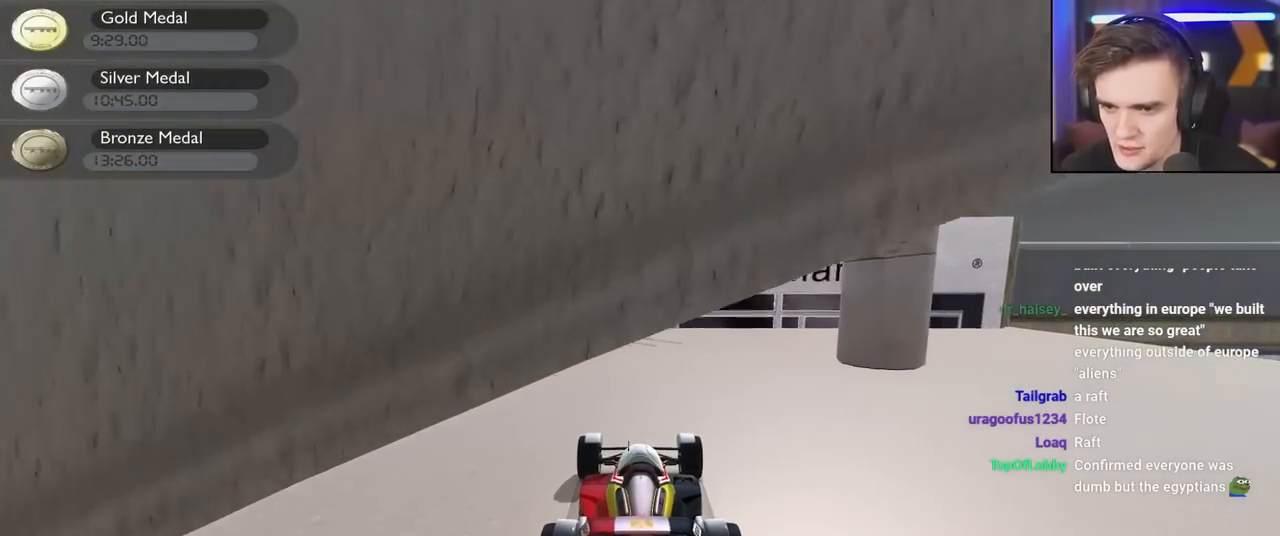
{"keys": ["right"], "events": [[100, "left", "up"], [434, "down", "up"], [434, "right", "down"]]}
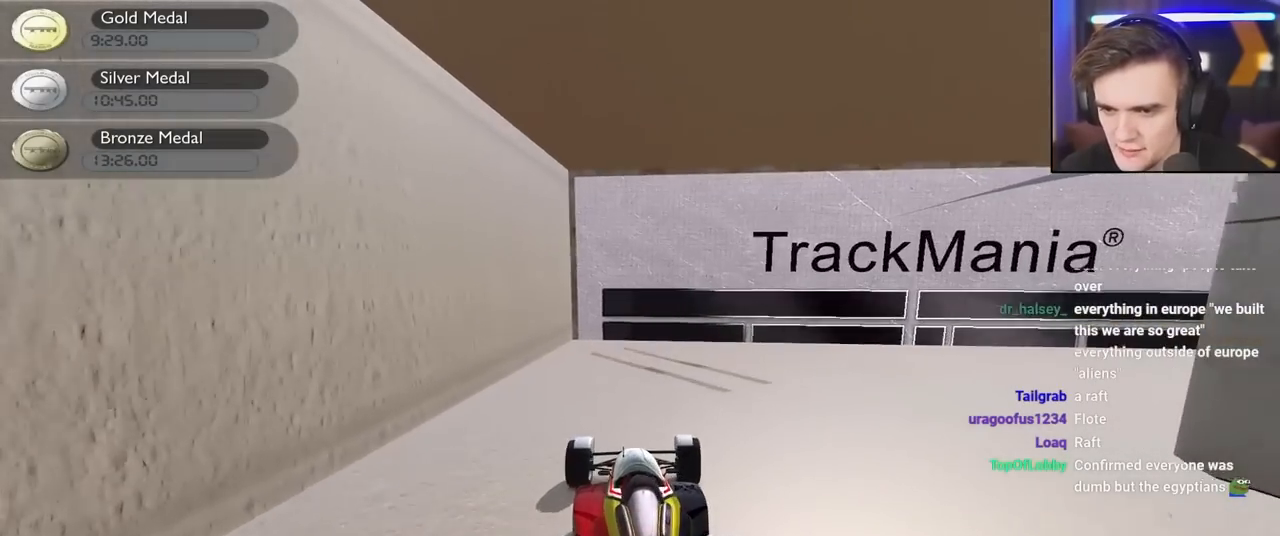
{"keys": ["right", "up"], "events": [[350, "up", "down"]]}
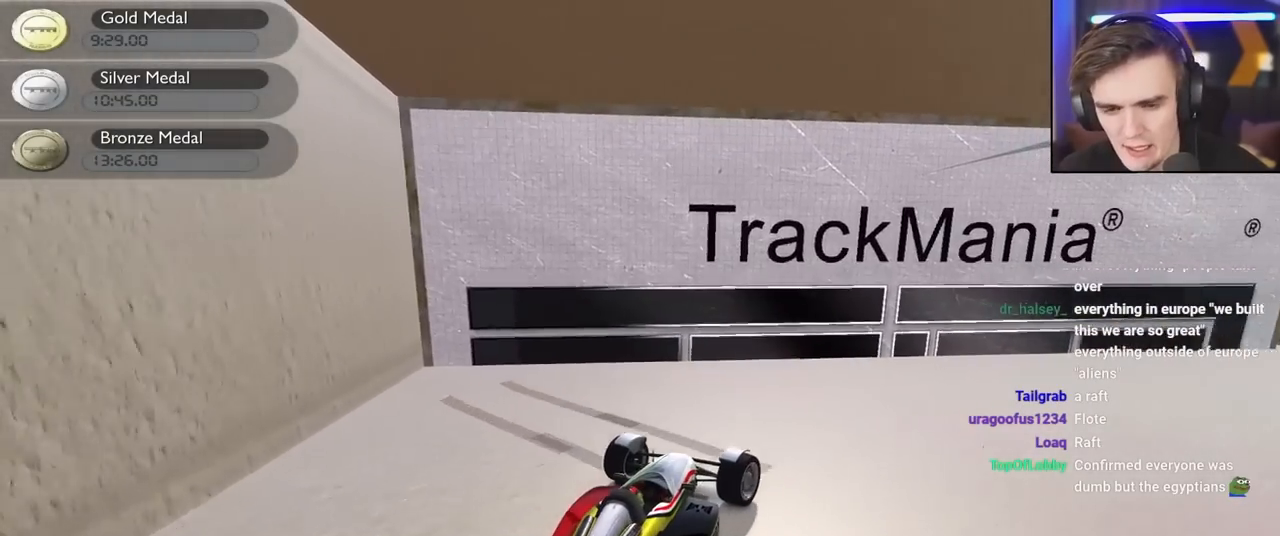
{"keys": ["right", "up"], "events": [[184, "up", "up"], [500, "up", "down"]]}
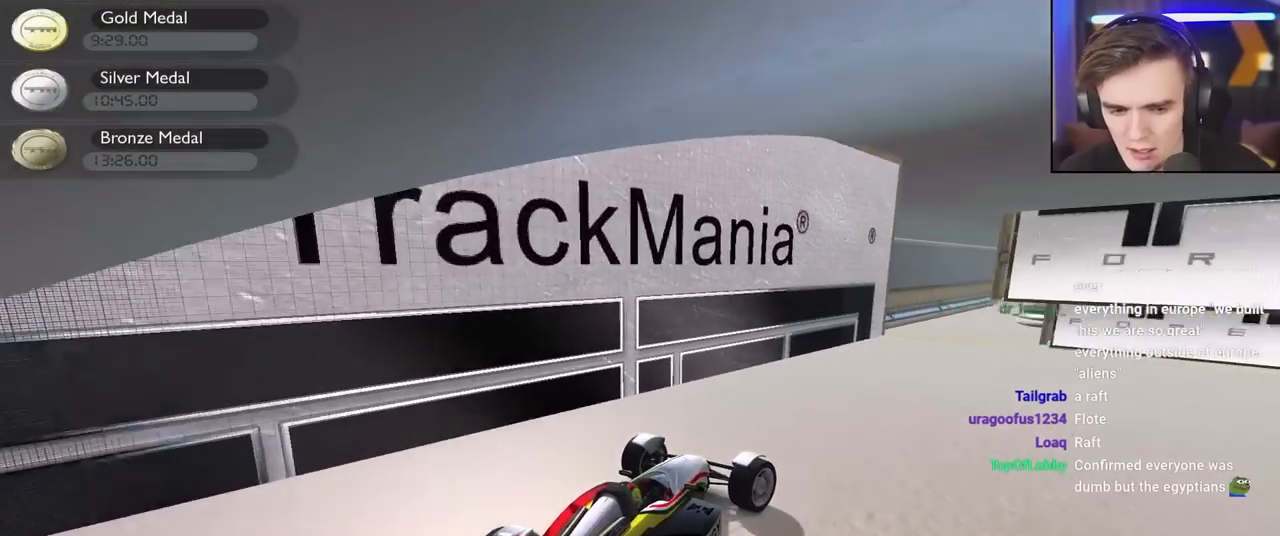
{"keys": ["right", "up"], "events": [[234, "up", "up"], [384, "up", "down"]]}
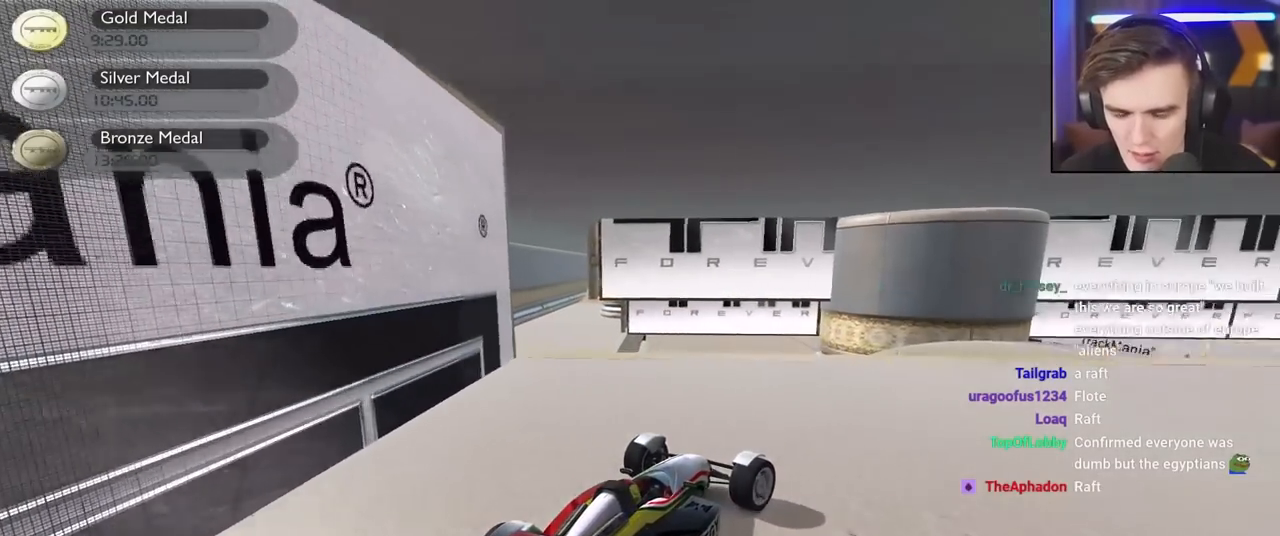
{"keys": ["up"], "events": [[484, "right", "up"]]}
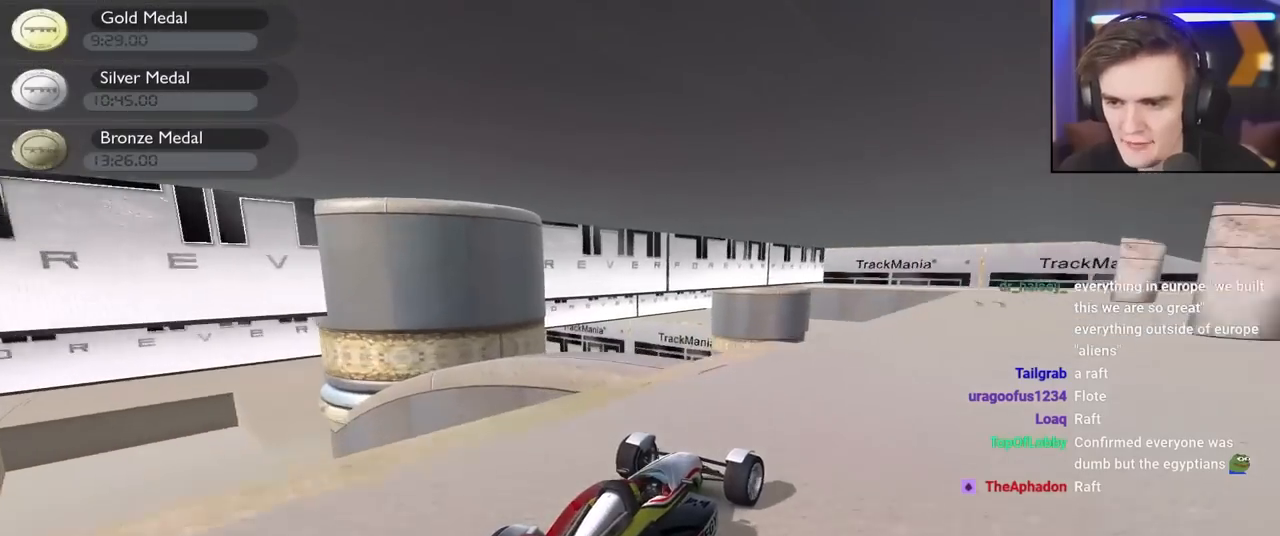
{"keys": ["up"], "events": [[117, "left", "down"], [217, "left", "up"], [367, "right", "down"], [500, "right", "up"]]}
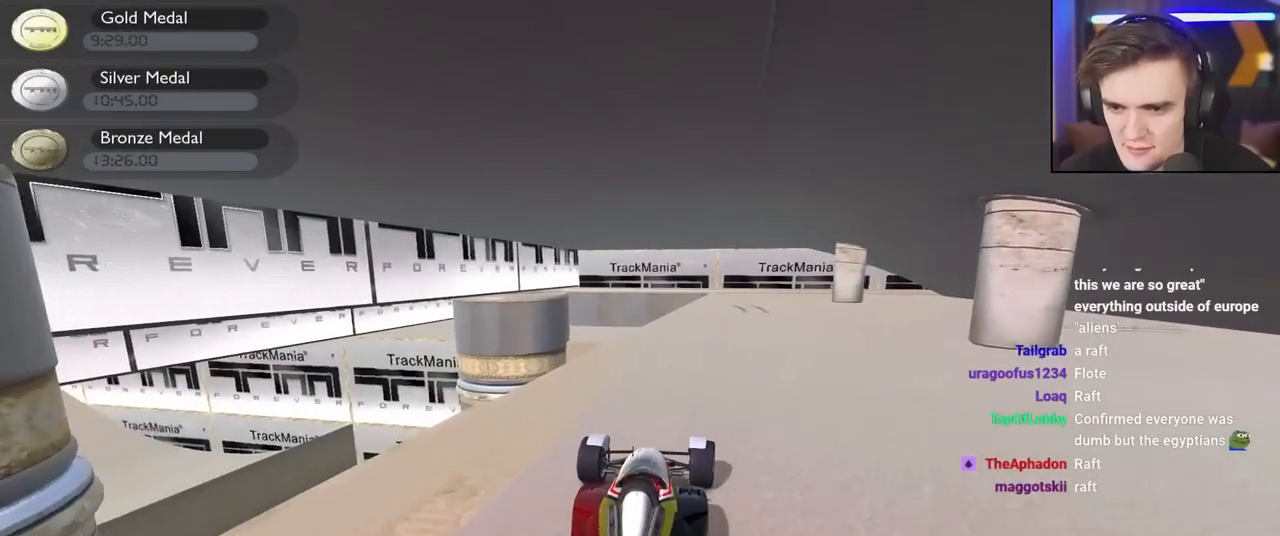
{"keys": ["up"], "events": []}
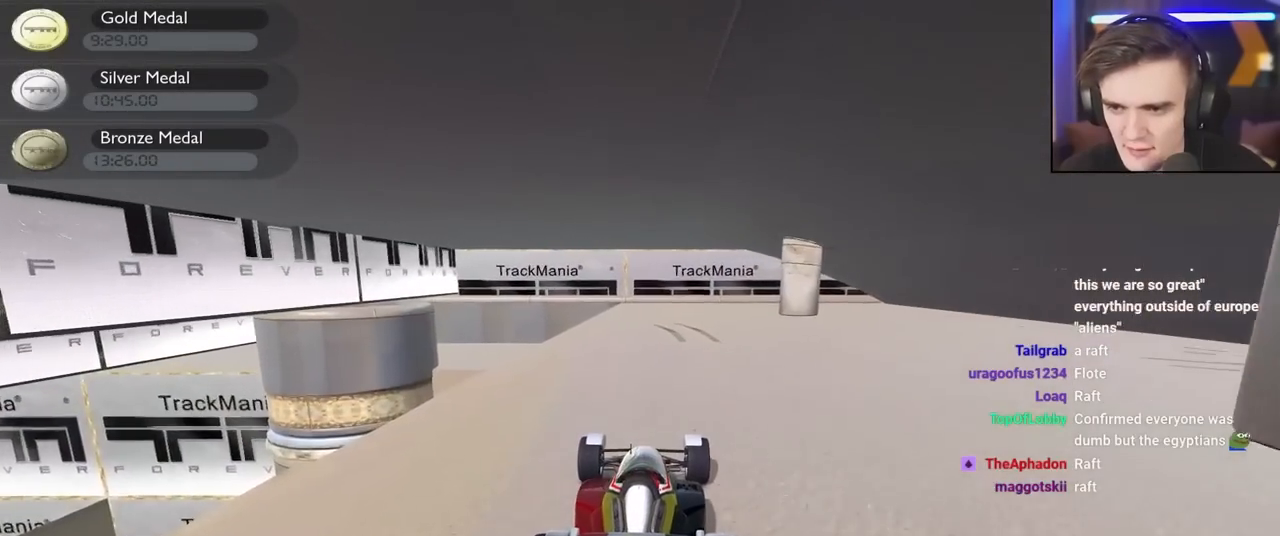
{"keys": [], "events": [[200, "left", "down"], [300, "left", "up"], [300, "up", "up"]]}
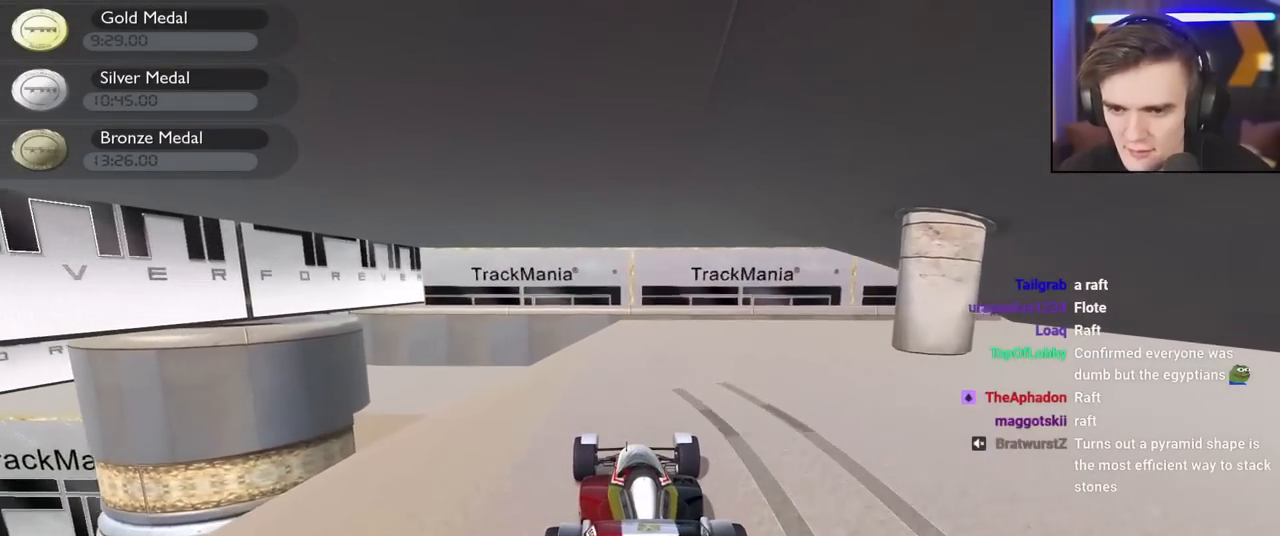
{"keys": ["down"], "events": [[84, "down", "down"], [84, "right", "down"], [184, "right", "up"], [367, "down", "up"], [500, "down", "down"]]}
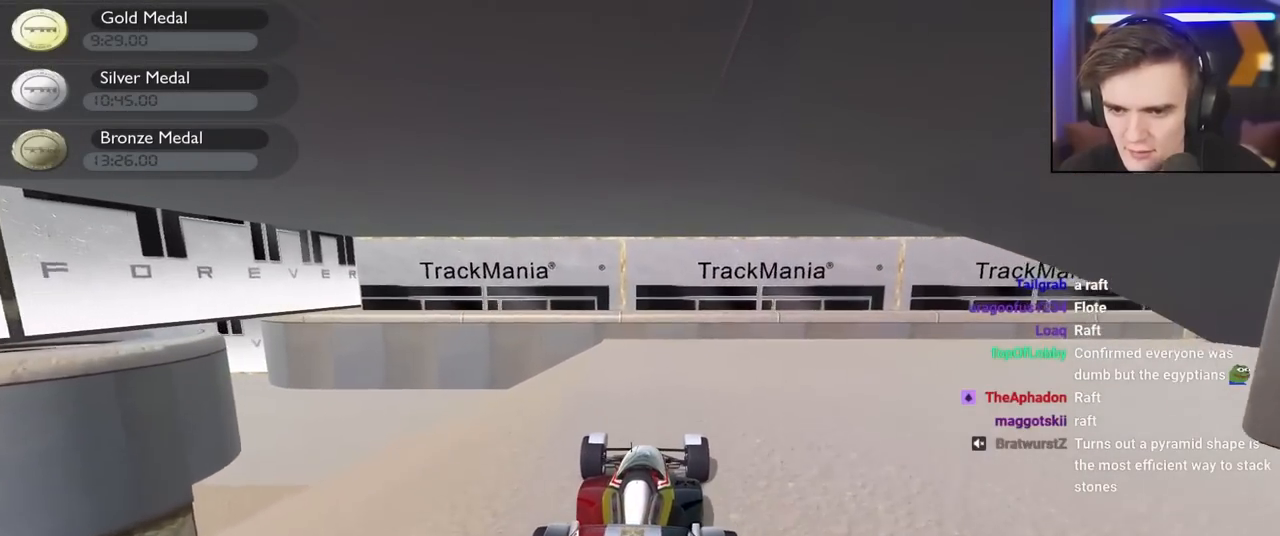
{"keys": ["right"], "events": [[184, "right", "down"], [284, "down", "up"]]}
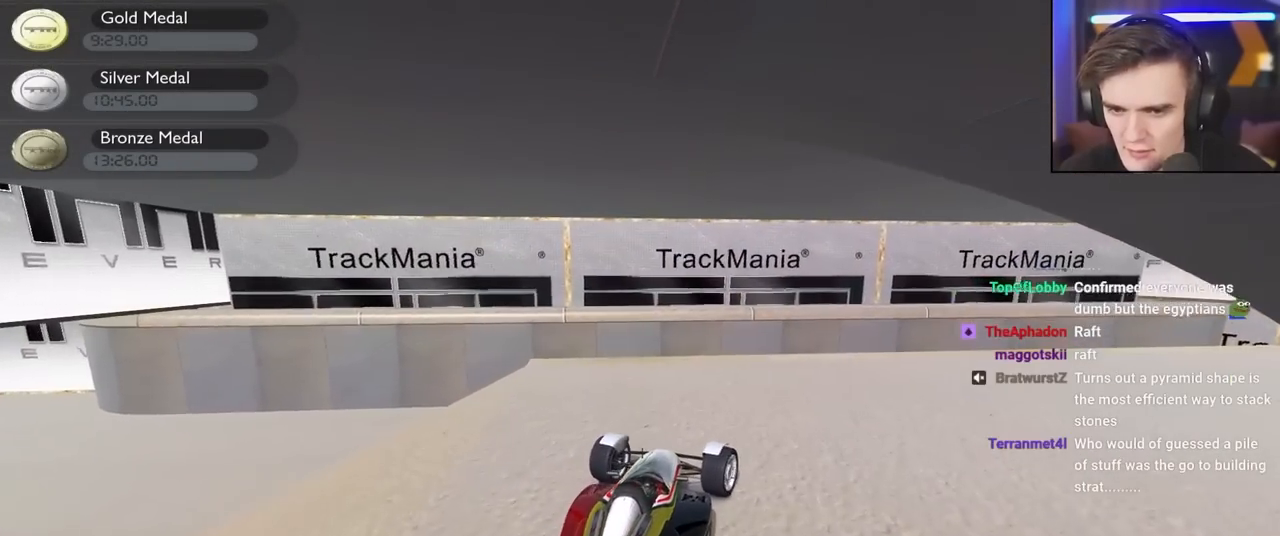
{"keys": ["up"], "events": [[117, "up", "down"], [484, "right", "up"]]}
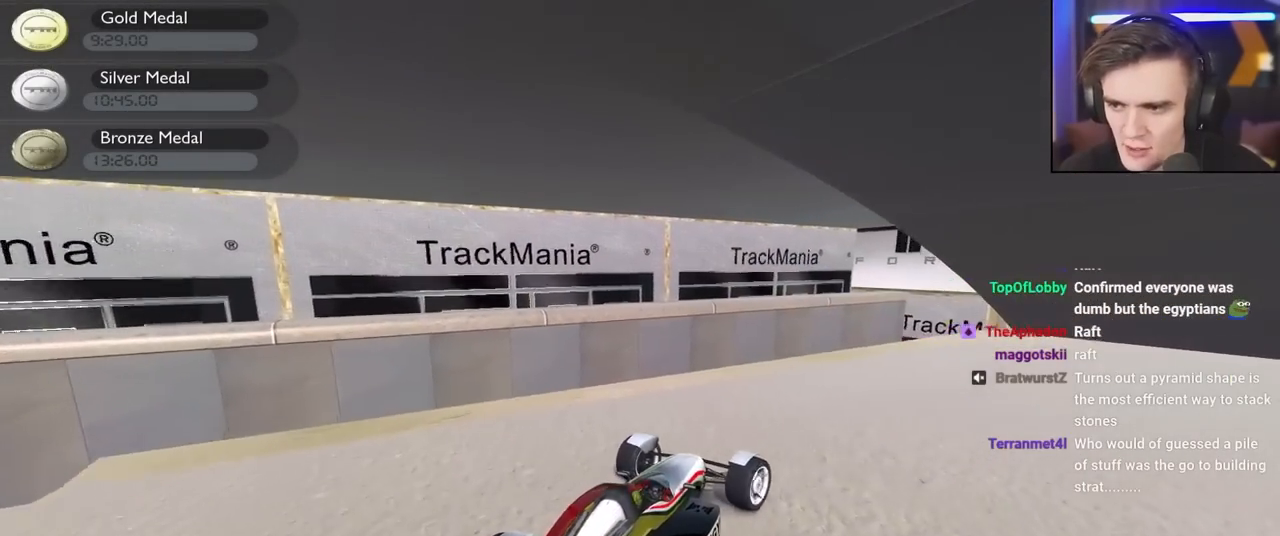
{"keys": [], "events": [[84, "right", "down"], [134, "up", "up"], [217, "right", "up"], [400, "left", "down"], [500, "left", "up"]]}
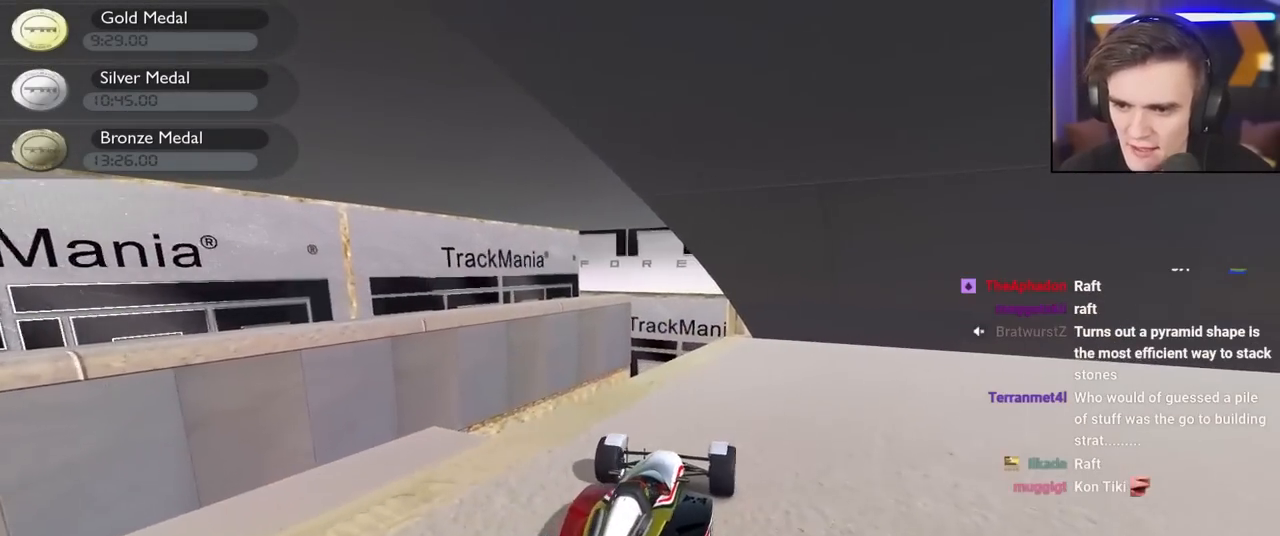
{"keys": ["right"], "events": [[184, "right", "down"]]}
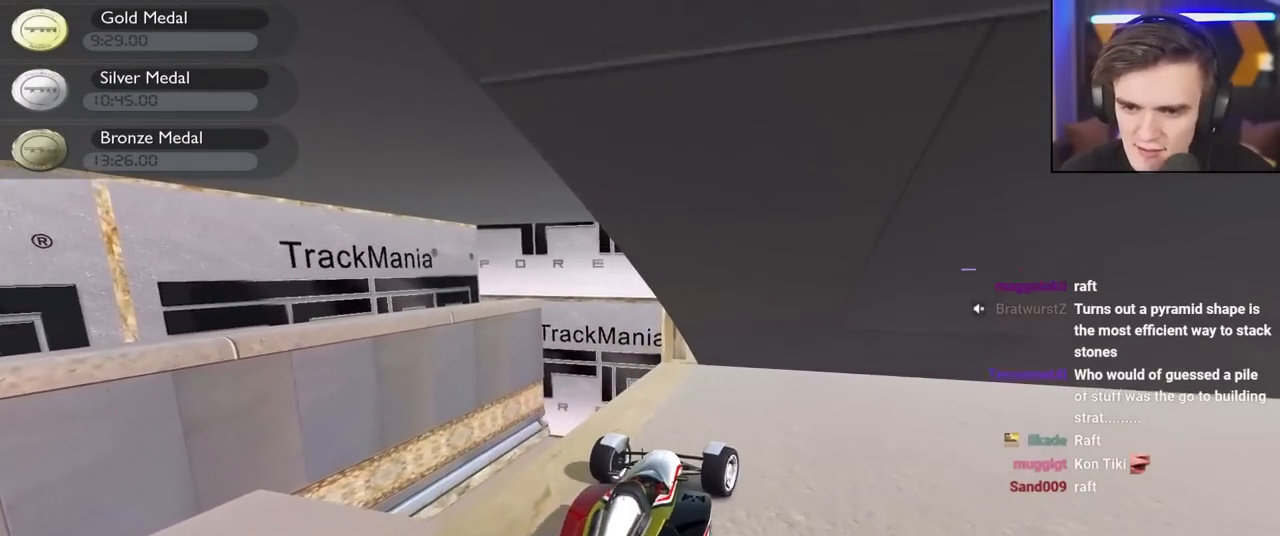
{"keys": ["down", "right", "up"], "events": [[200, "up", "down"], [250, "down", "down"]]}
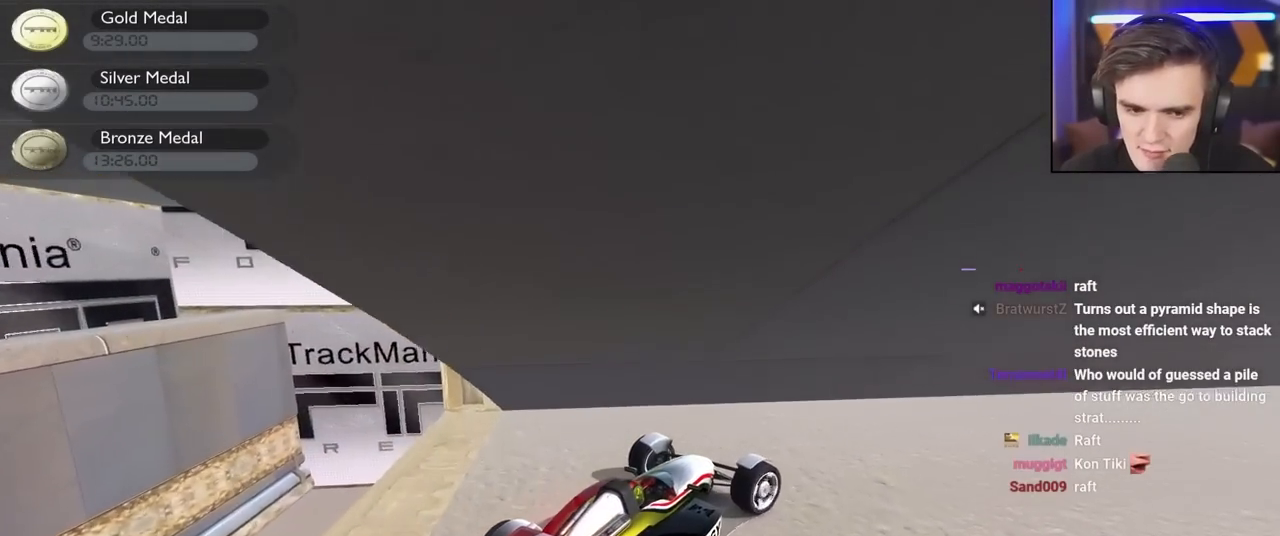
{"keys": ["up"], "events": [[267, "down", "up"], [400, "right", "up"]]}
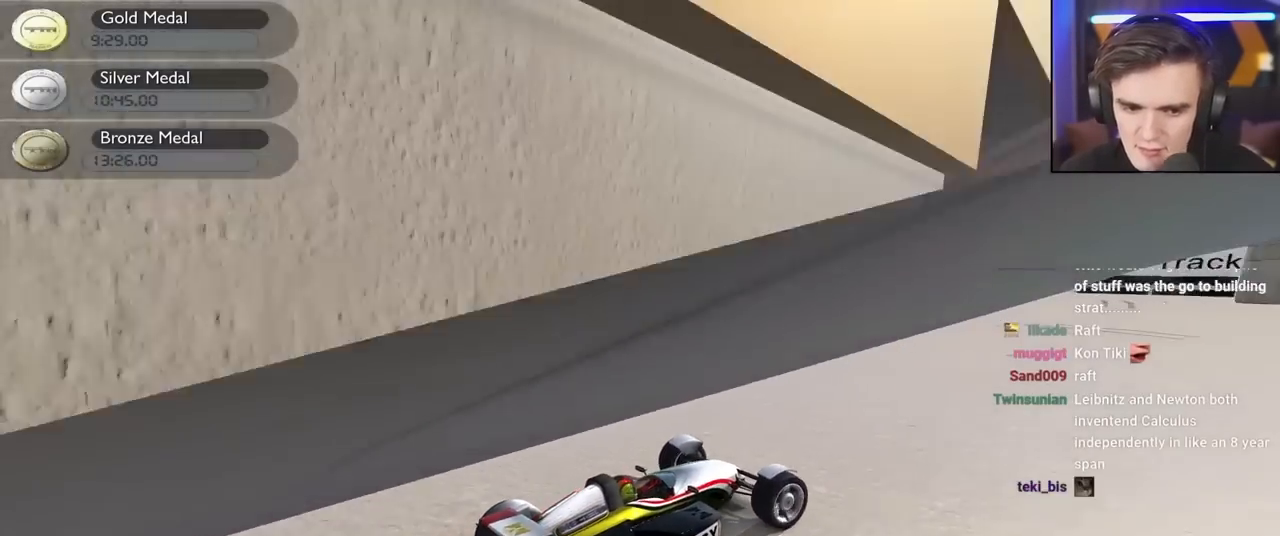
{"keys": ["up"], "events": [[367, "right", "down"], [467, "right", "up"]]}
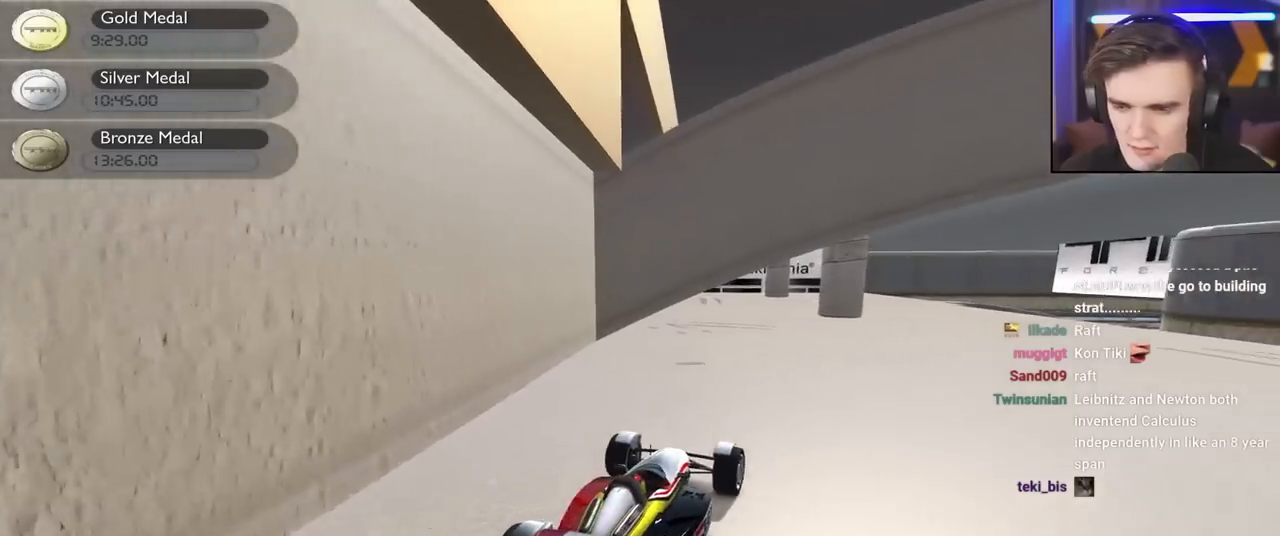
{"keys": ["right", "up"], "events": [[117, "left", "down"], [300, "left", "up"], [484, "right", "down"]]}
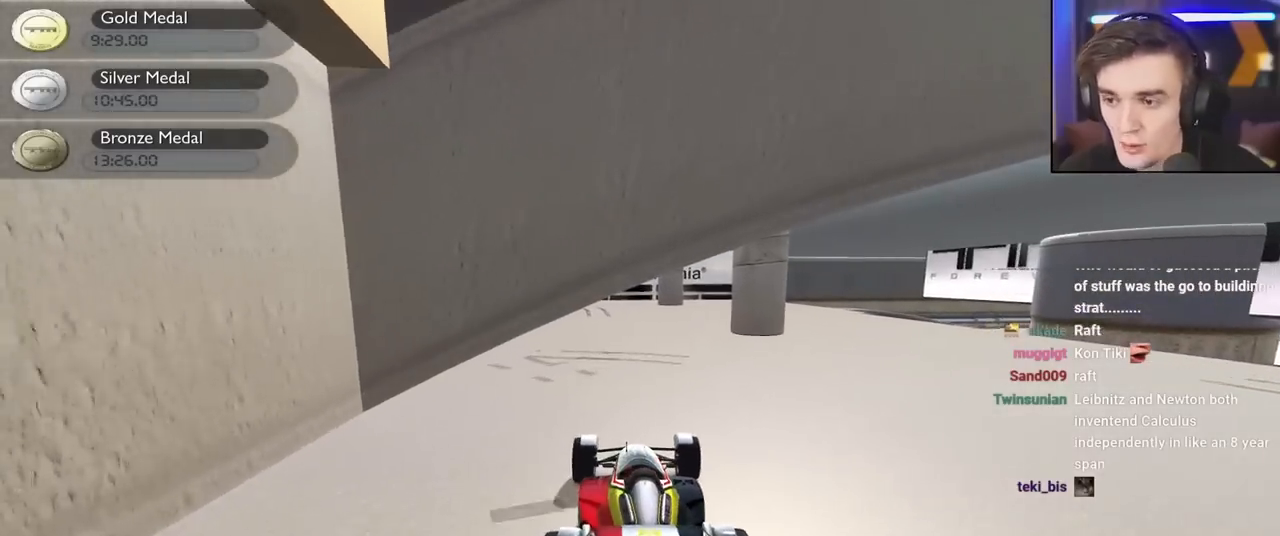
{"keys": ["right", "up"], "events": [[84, "right", "up"], [450, "right", "down"]]}
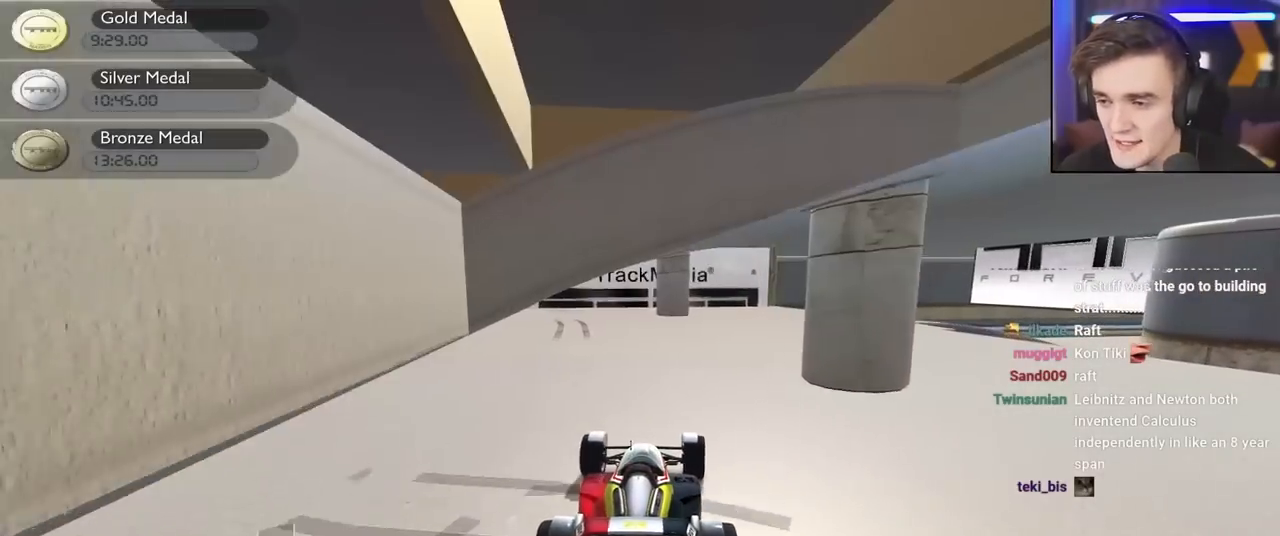
{"keys": ["right", "up"], "events": [[50, "right", "up"], [417, "right", "down"]]}
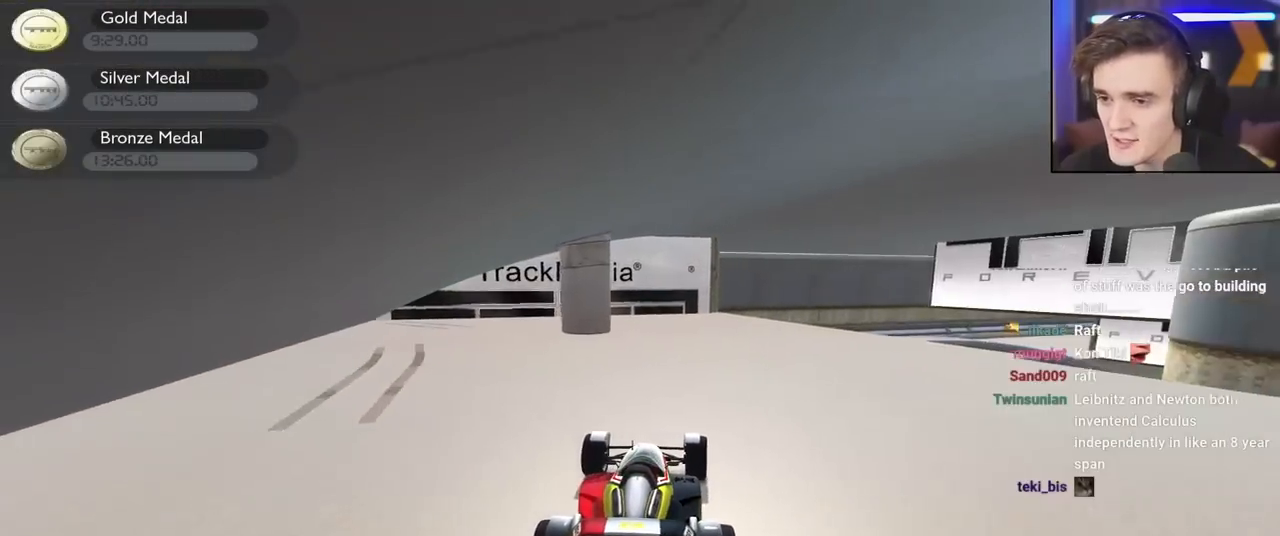
{"keys": ["up"], "events": [[67, "right", "up"]]}
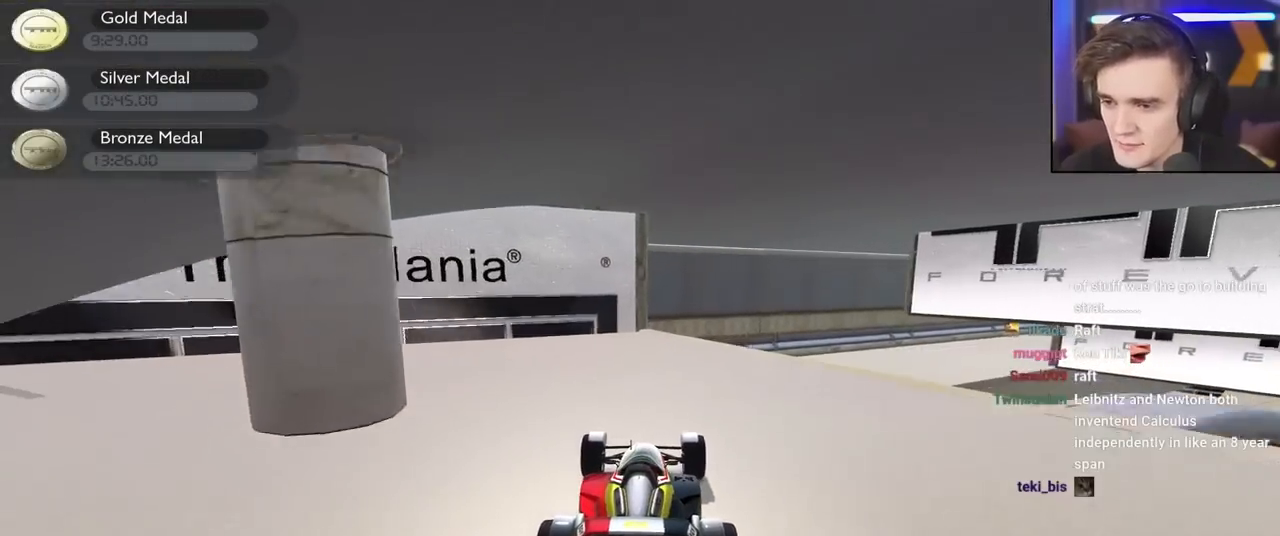
{"keys": ["up"], "events": [[84, "right", "down"], [500, "right", "up"]]}
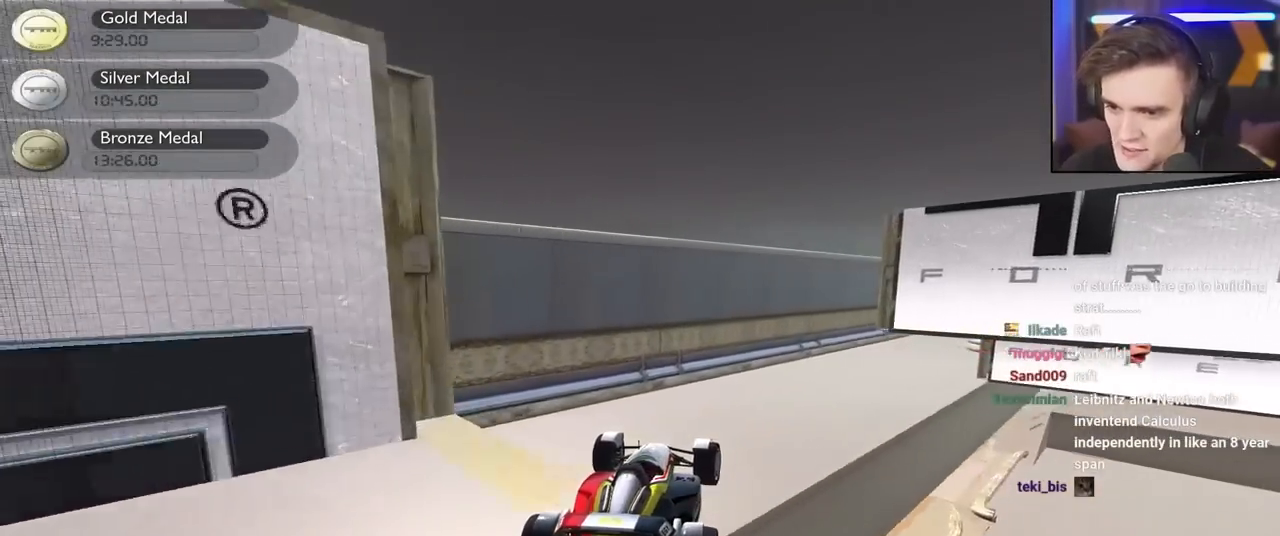
{"keys": ["left", "up"], "events": [[100, "left", "down"], [150, "brake", "down"], [234, "brake", "up"]]}
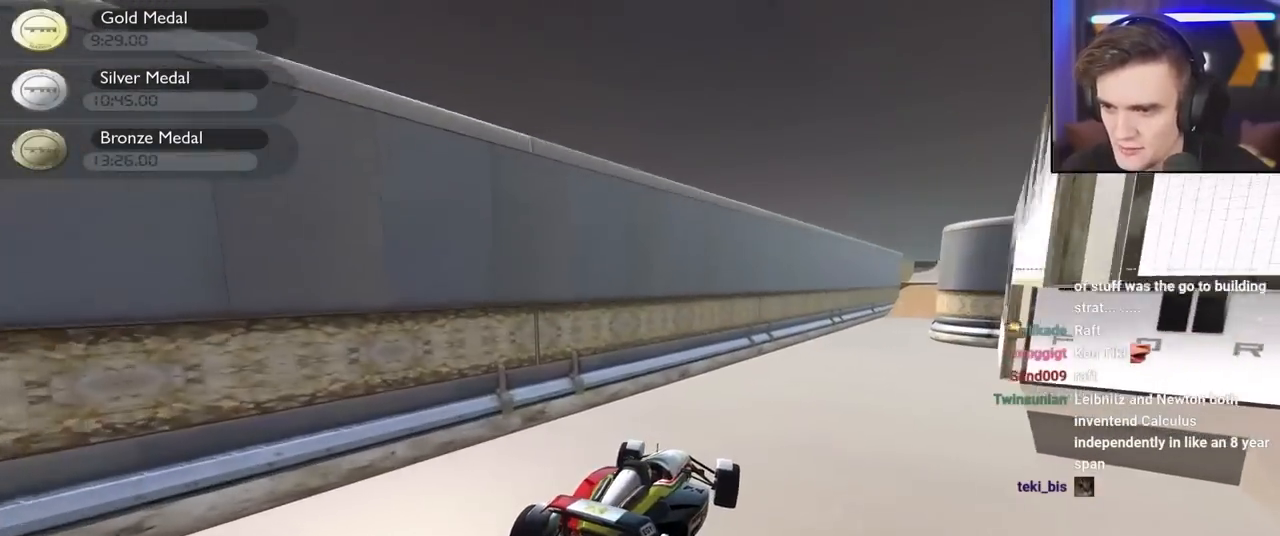
{"keys": ["right", "up"], "events": [[400, "left", "up"], [434, "right", "down"]]}
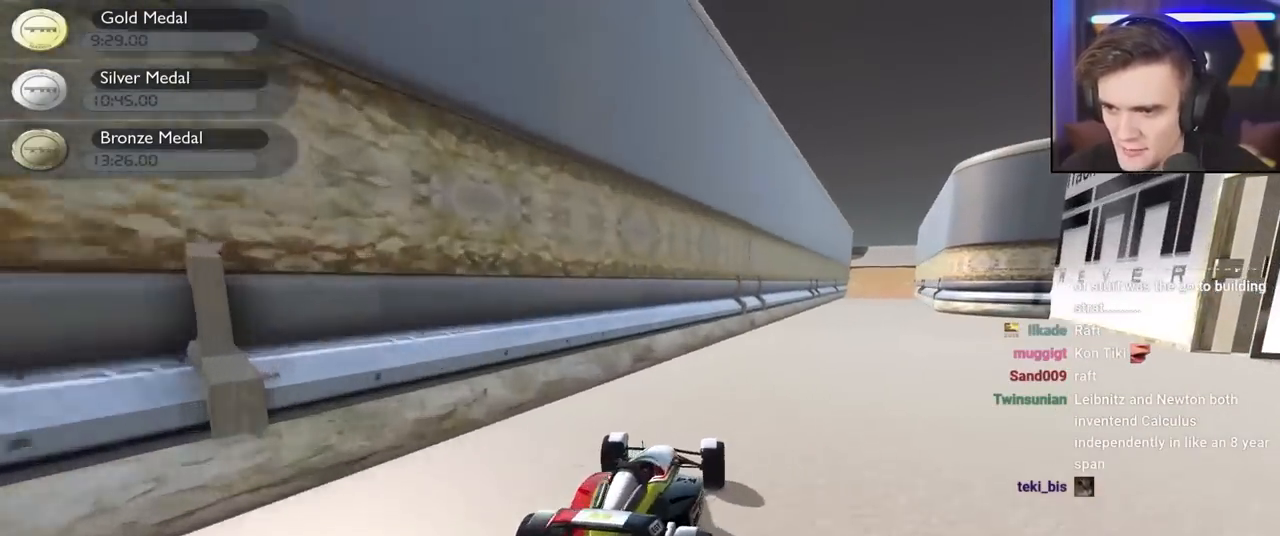
{"keys": ["up"], "events": [[317, "right", "up"], [400, "left", "down"], [500, "left", "up"]]}
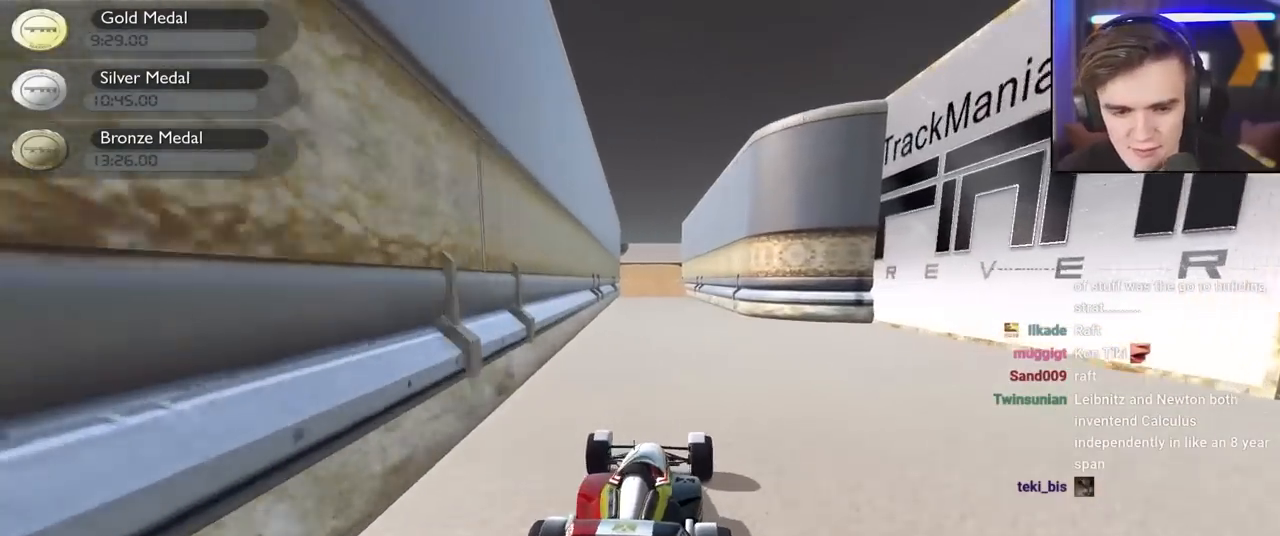
{"keys": ["left", "up"], "events": [[184, "right", "down"], [234, "right", "up"], [467, "left", "down"]]}
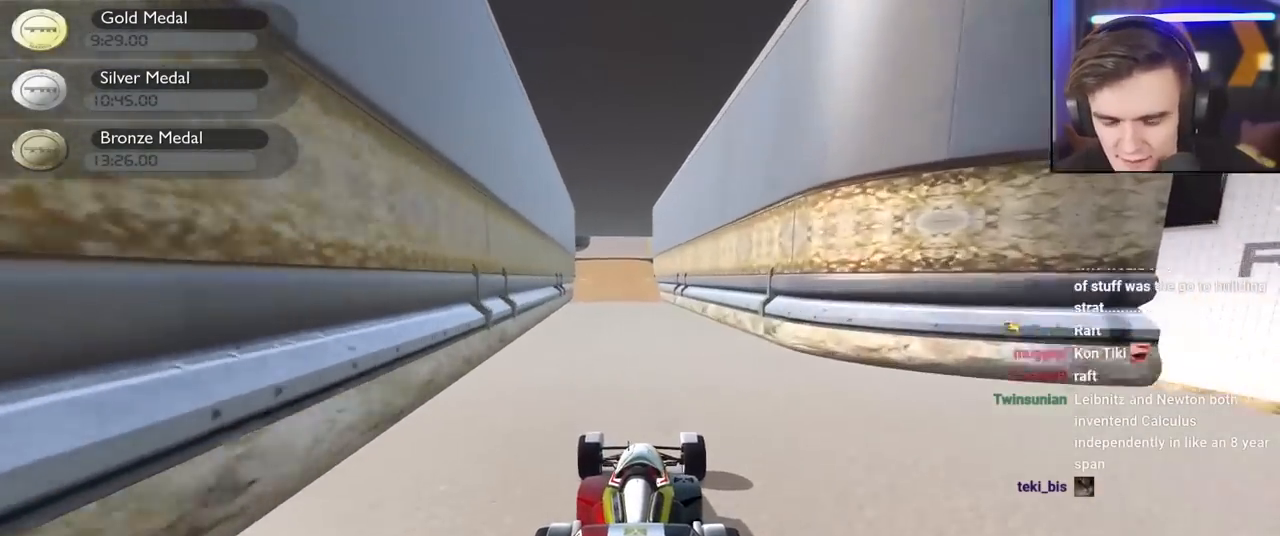
{"keys": ["left", "up"], "events": [[17, "left", "up"], [484, "left", "down"]]}
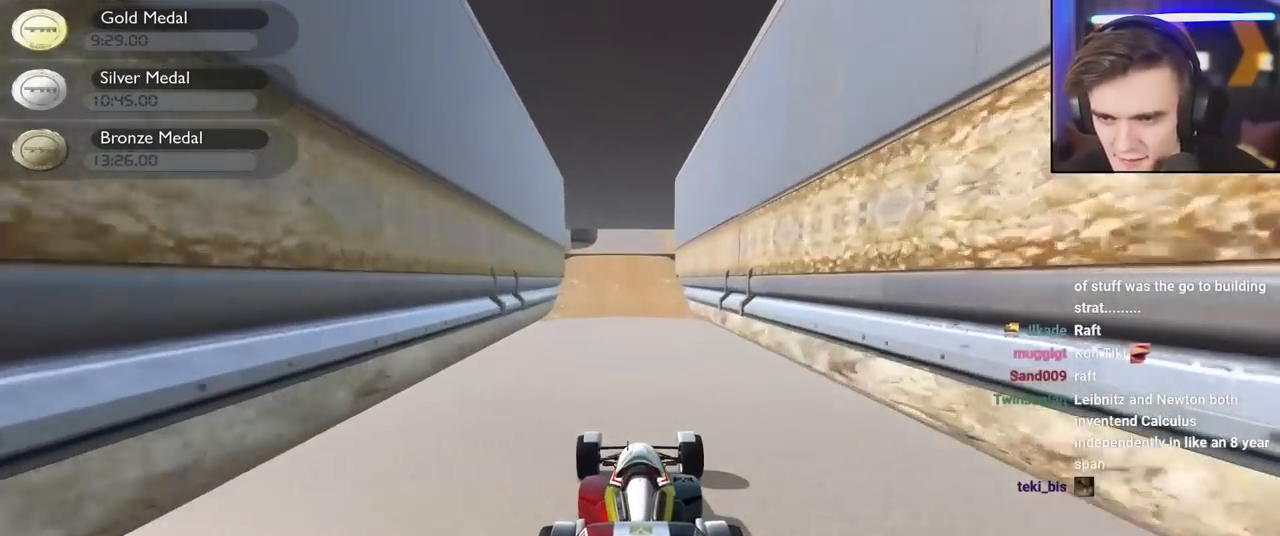
{"keys": ["up"], "events": [[34, "left", "up"], [400, "right", "down"], [450, "right", "up"]]}
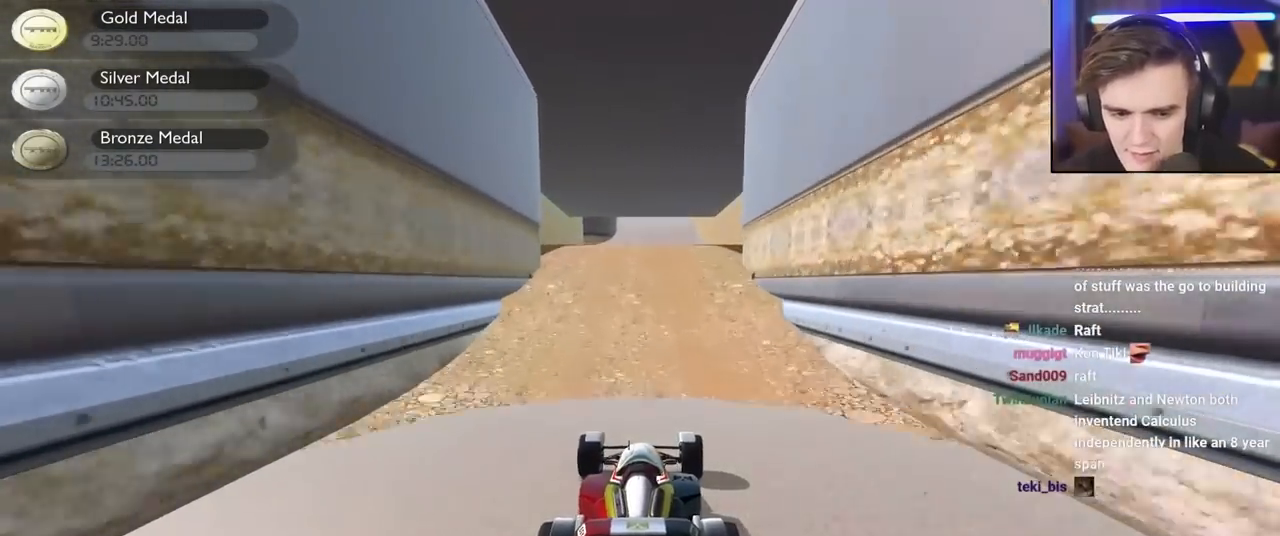
{"keys": ["up"], "events": []}
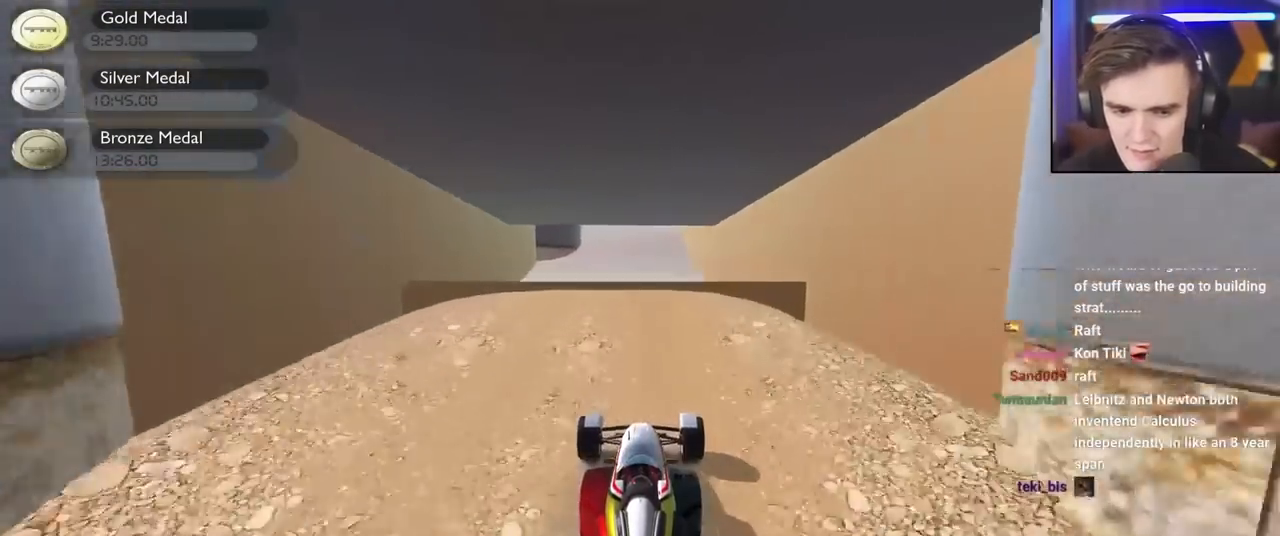
{"keys": ["up"], "events": []}